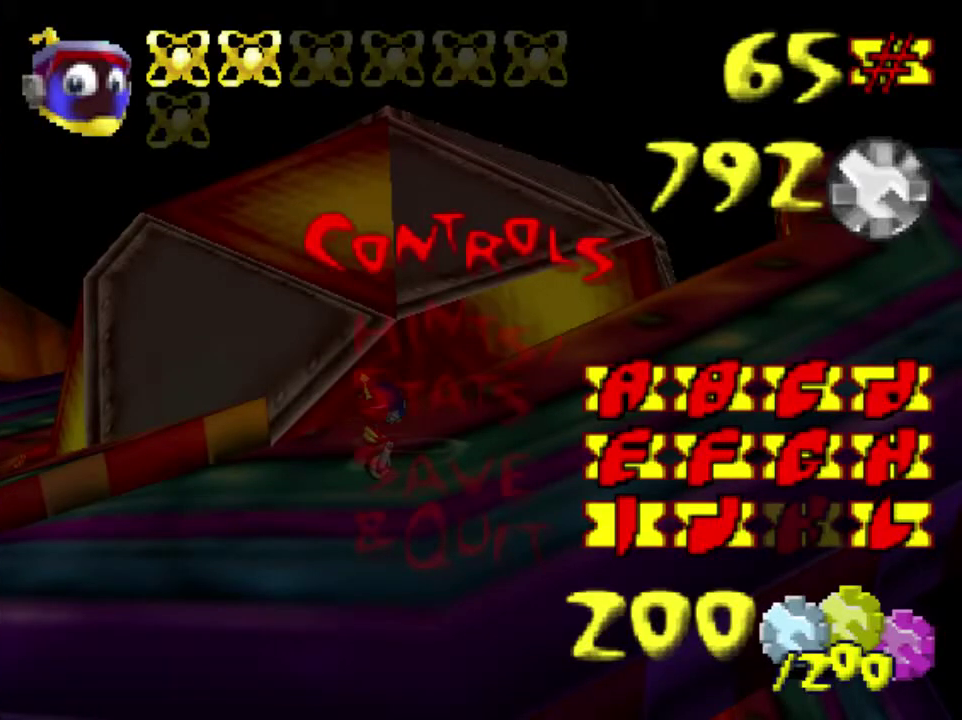
Gameplay with a controller (Nintendo layout); each line is a JSON object with the inputs held at the frame after it (dt_ms = milliseconds from this image to that frame). "button_events" lists button changes between this image and that frame as [ms after this image, input, new state], when the widget could be followed in between (sticks are given only as held states). This overlay highlights the sticks when they move; stick clicks (L3) are not distinguishable. Not read: L3 R3.
{"dt_ms": 501, "buttons": ["START"], "left_stick": "center", "button_events": [[401, "START", "down"]]}
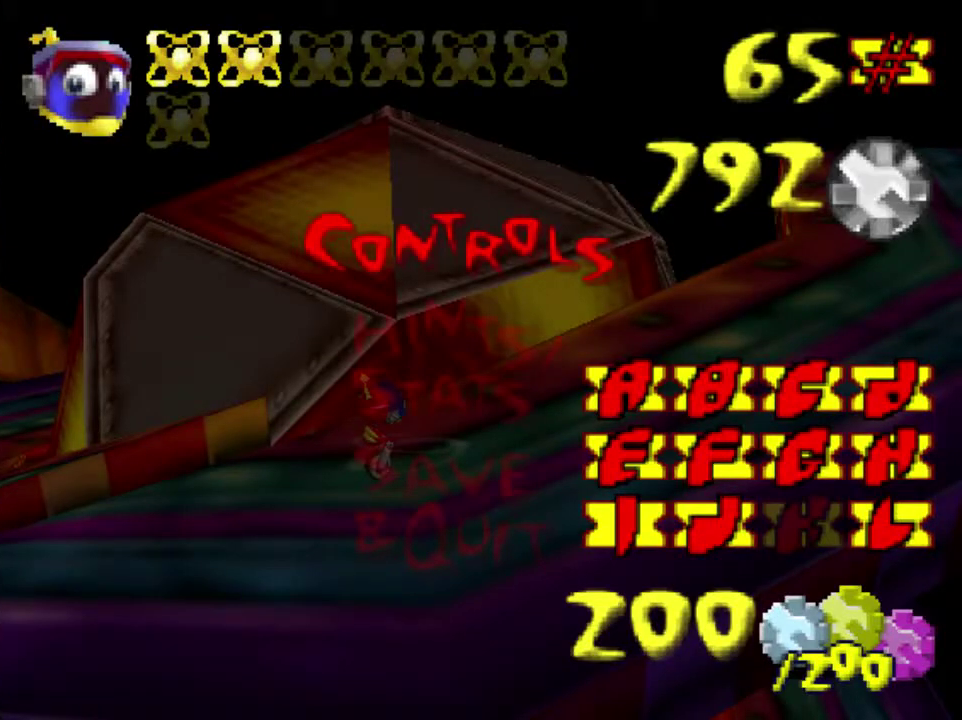
{"dt_ms": 300, "buttons": [], "left_stick": "center", "button_events": [[33, "START", "up"]]}
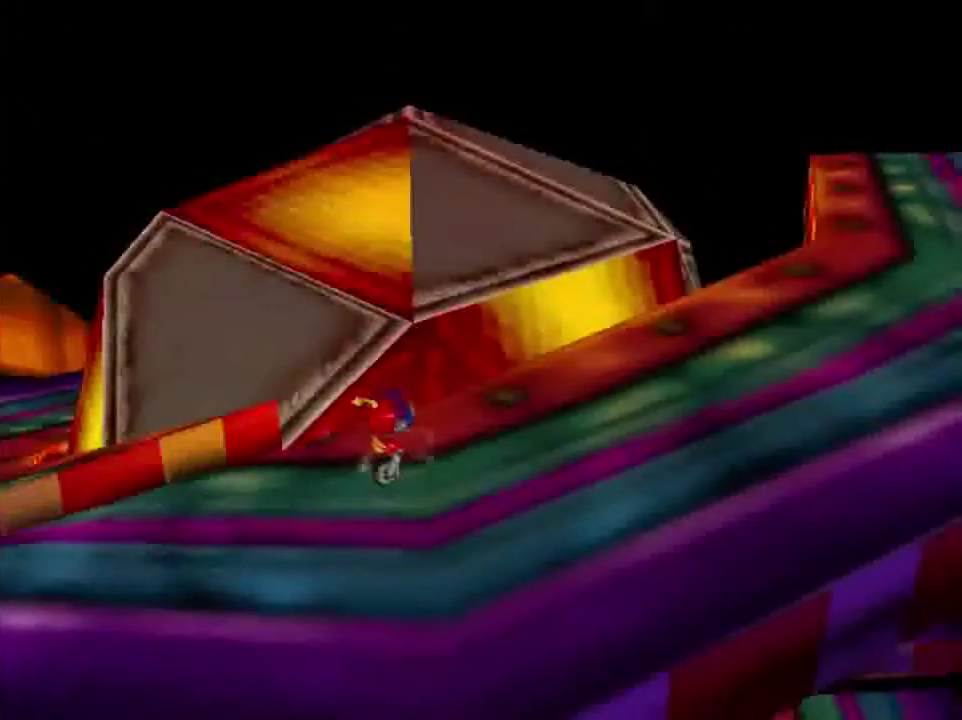
{"dt_ms": 300, "buttons": [], "left_stick": "right", "button_events": []}
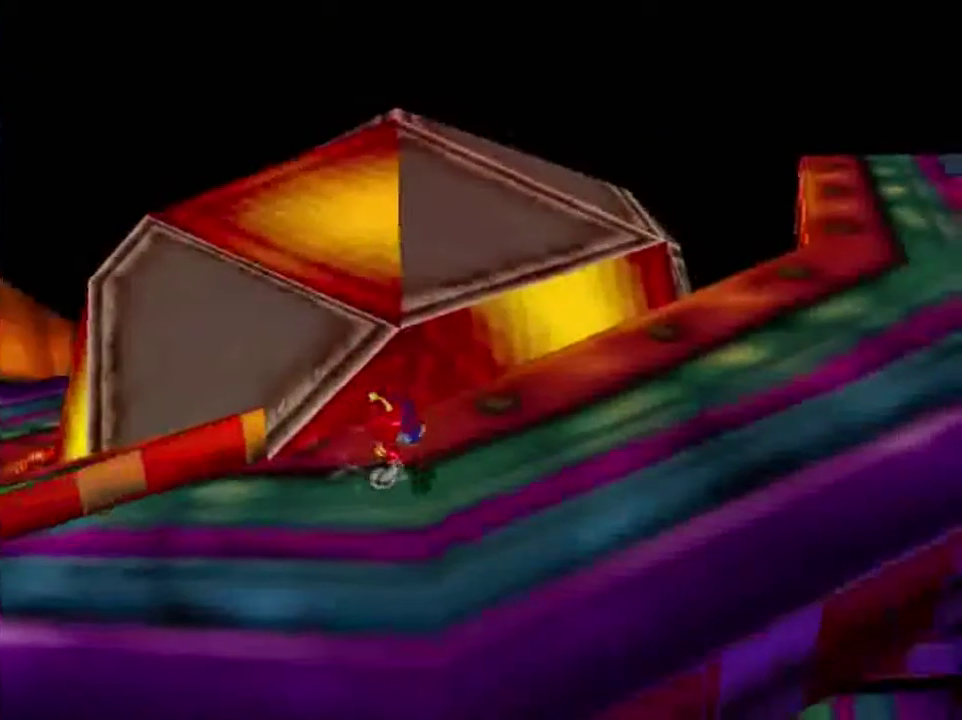
{"dt_ms": 301, "buttons": [], "left_stick": "up-right", "button_events": [[34, "C_RIGHT", "down"], [201, "C_RIGHT", "up"]]}
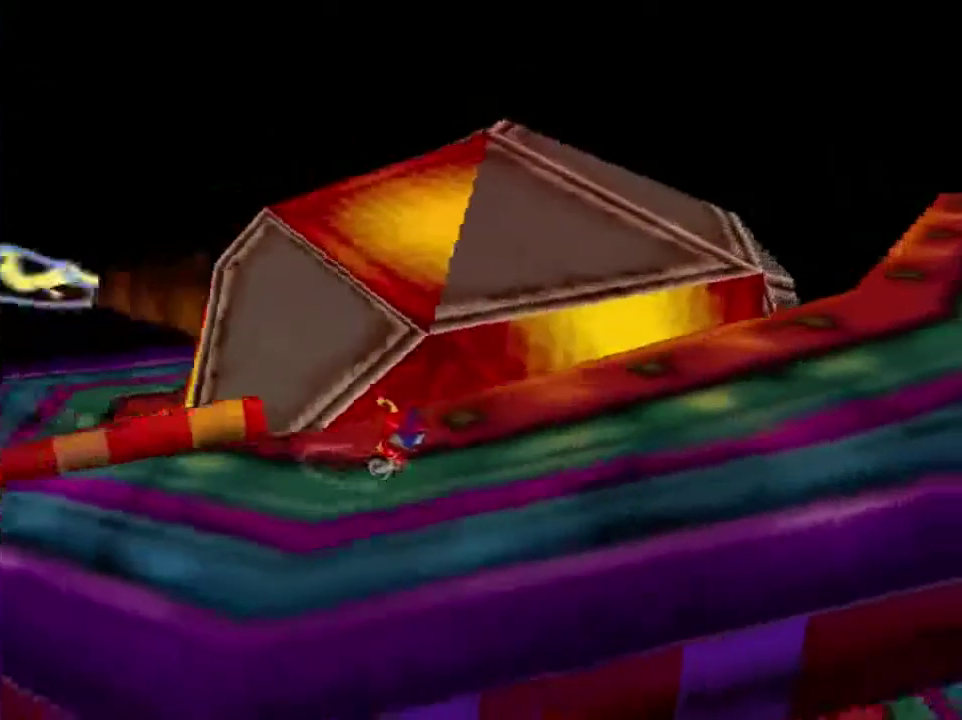
{"dt_ms": 500, "buttons": [], "left_stick": "center", "button_events": []}